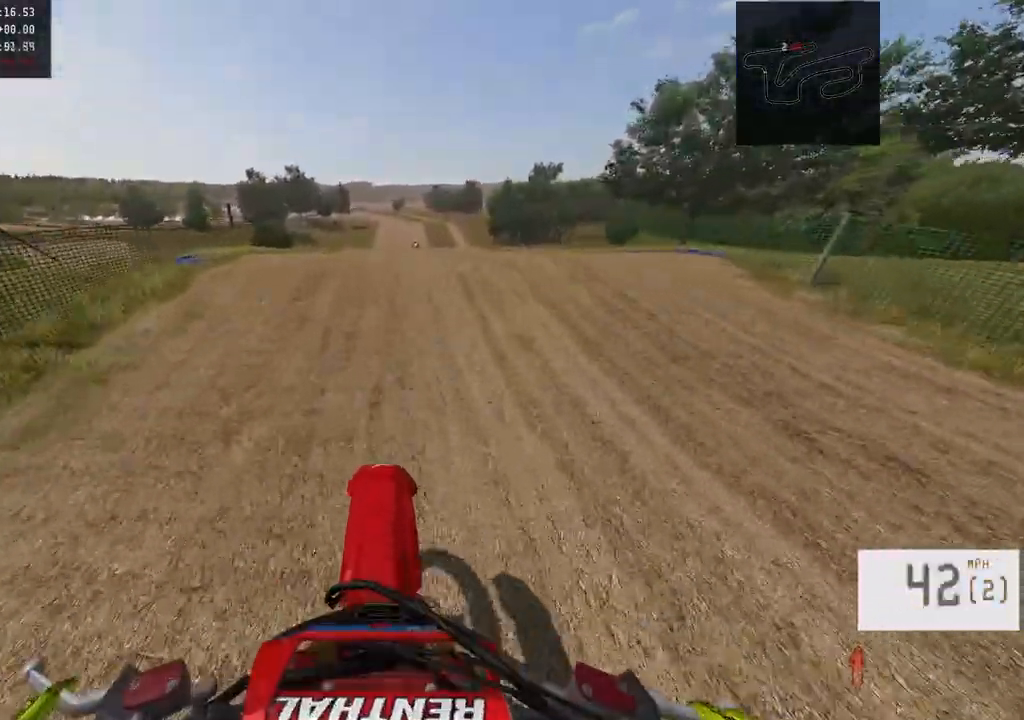
Gameplay with a controller (PlayStation layout); each line is a JSON object with the inputs held at the frame after it. "events" lists button and stick changes between this image and that frame as [ms after this image, input, new state], when the widget could be followed in between.
{"buttons": [], "left_stick": "center", "right_stick": "center", "events": [[333, "R2", "up"], [367, "right_stick", "center"]]}
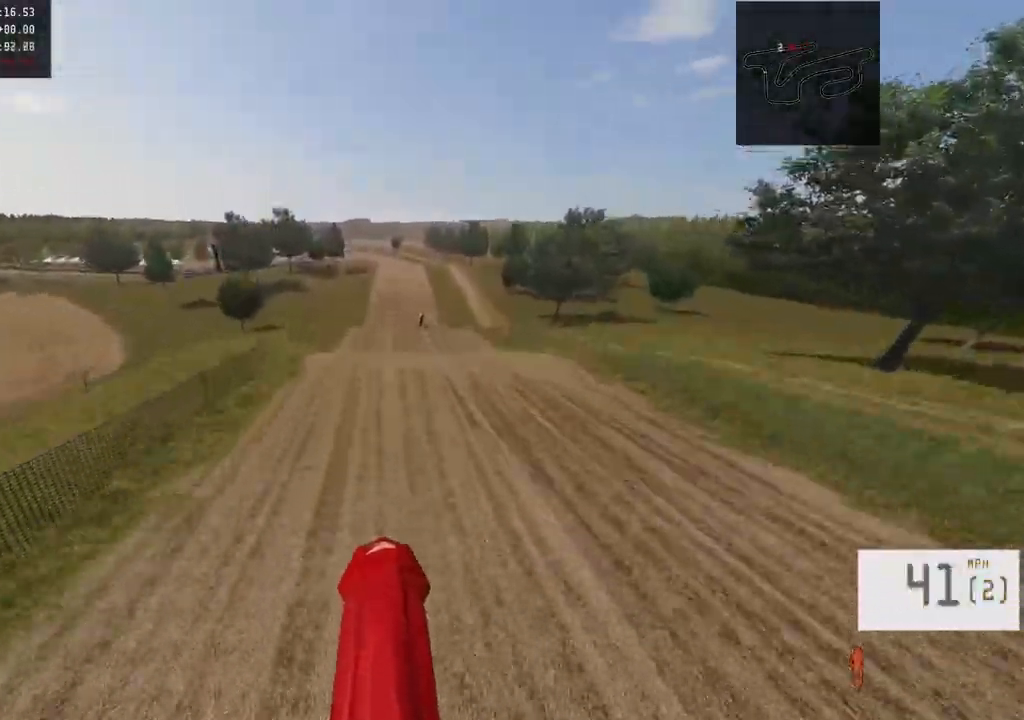
{"buttons": [], "left_stick": "center", "right_stick": "center", "events": [[67, "R2", "down"], [67, "right_stick", "down"], [267, "R2", "up"], [267, "right_stick", "center"]]}
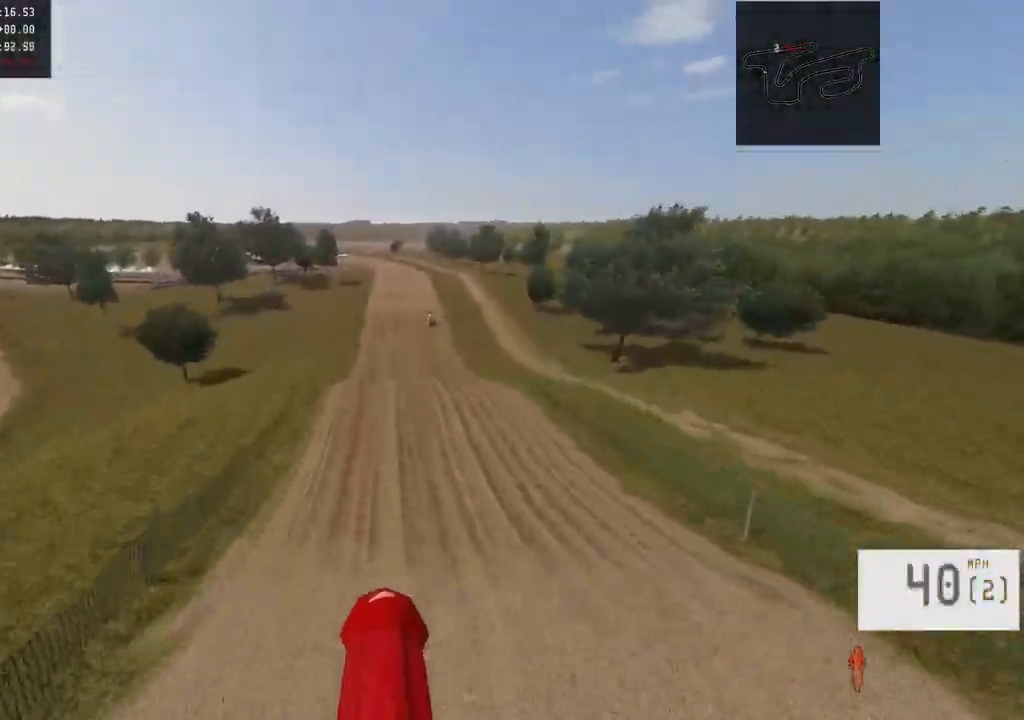
{"buttons": [], "left_stick": "center", "right_stick": "center", "events": [[133, "right_stick", "down"], [167, "R2", "down"], [300, "R2", "up"], [417, "right_stick", "center"]]}
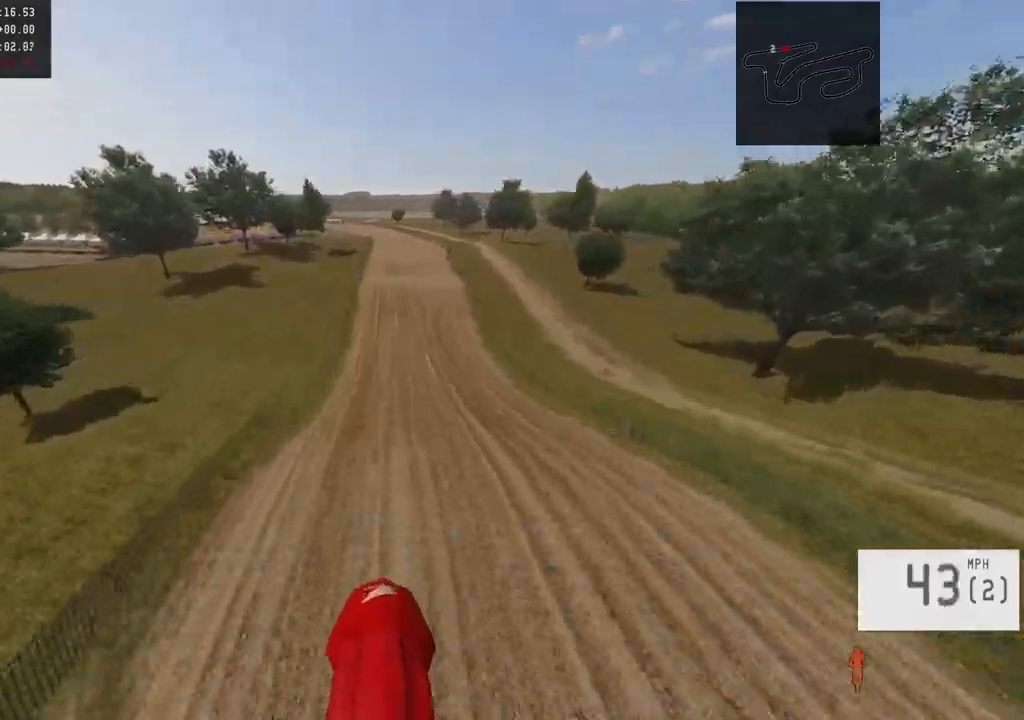
{"buttons": [], "left_stick": "center", "right_stick": "center", "events": [[250, "R2", "down"], [300, "R3", "down"], [417, "R3", "up"], [467, "R2", "up"]]}
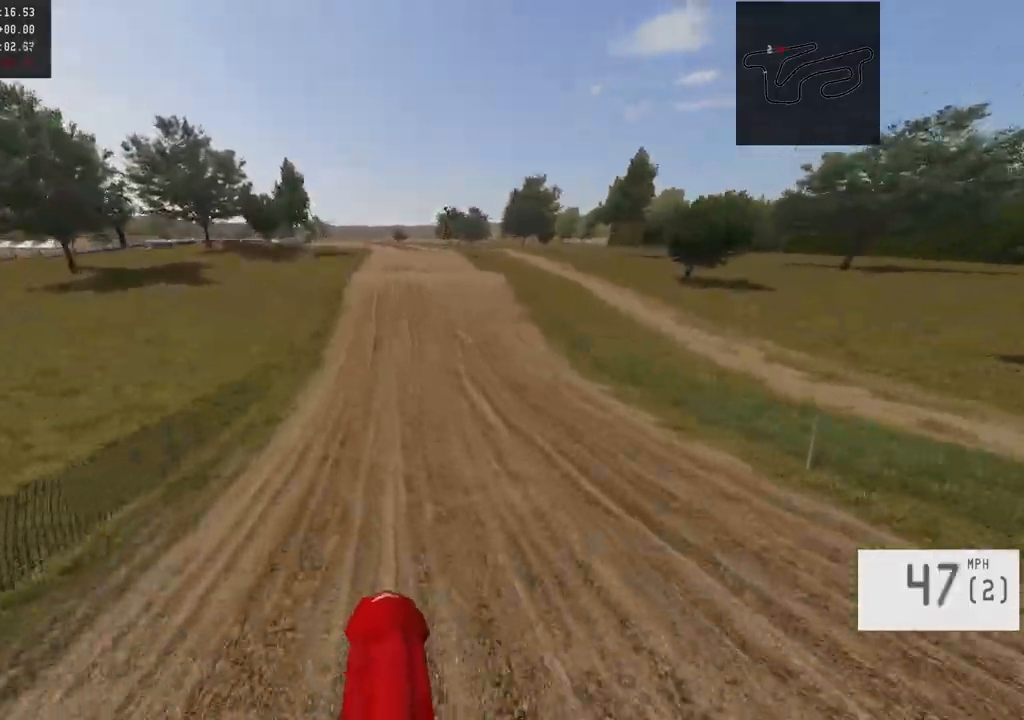
{"buttons": ["R2"], "left_stick": "center", "right_stick": "center", "events": [[50, "R2", "down"], [50, "left_stick", "right"], [167, "left_stick", "center"], [417, "left_stick", "right"], [500, "left_stick", "center"]]}
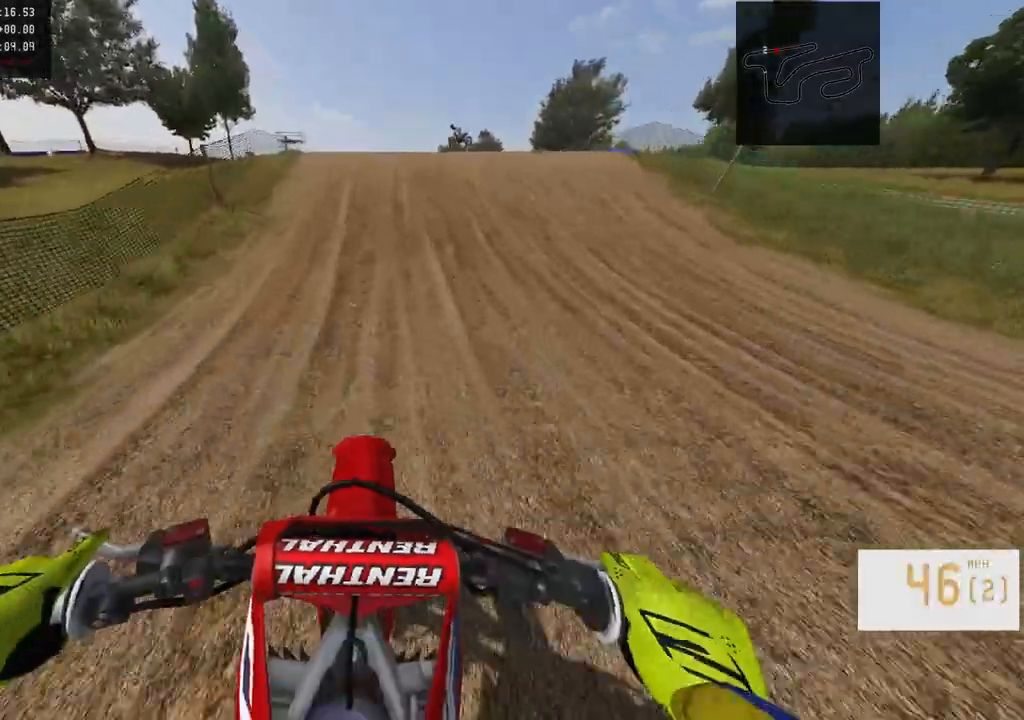
{"buttons": [], "left_stick": "left", "right_stick": "left", "events": [[33, "left_stick", "left"], [83, "left_stick", "center"], [300, "left_stick", "left"], [300, "right_stick", "left"], [350, "R2", "up"]]}
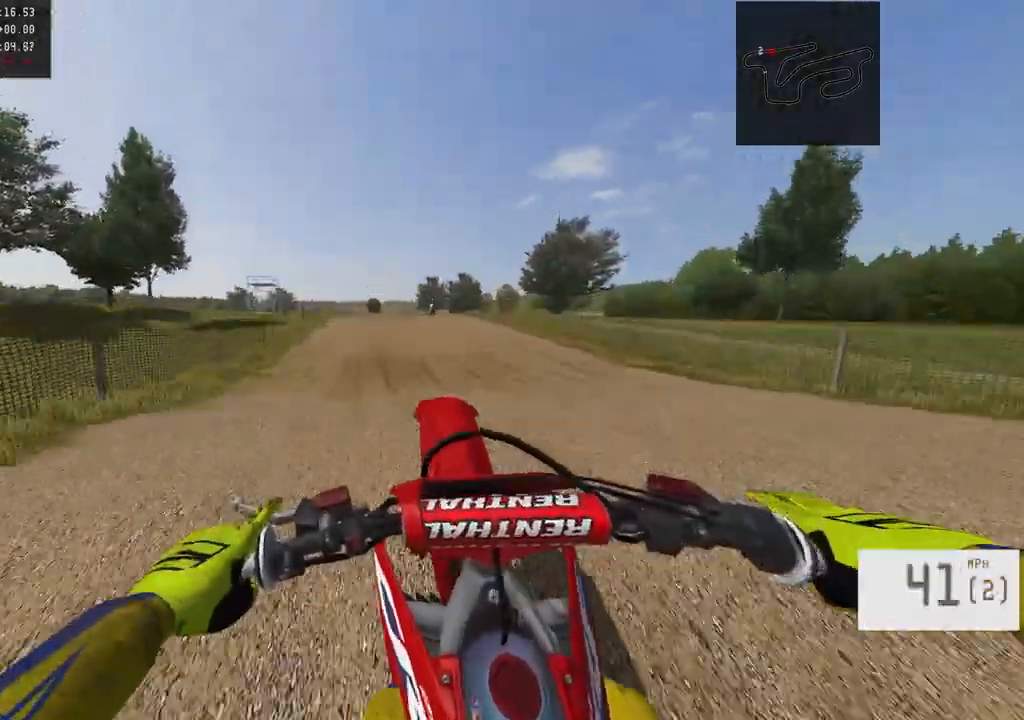
{"buttons": [], "left_stick": "right", "right_stick": "left", "events": [[183, "left_stick", "center"], [283, "left_stick", "right"]]}
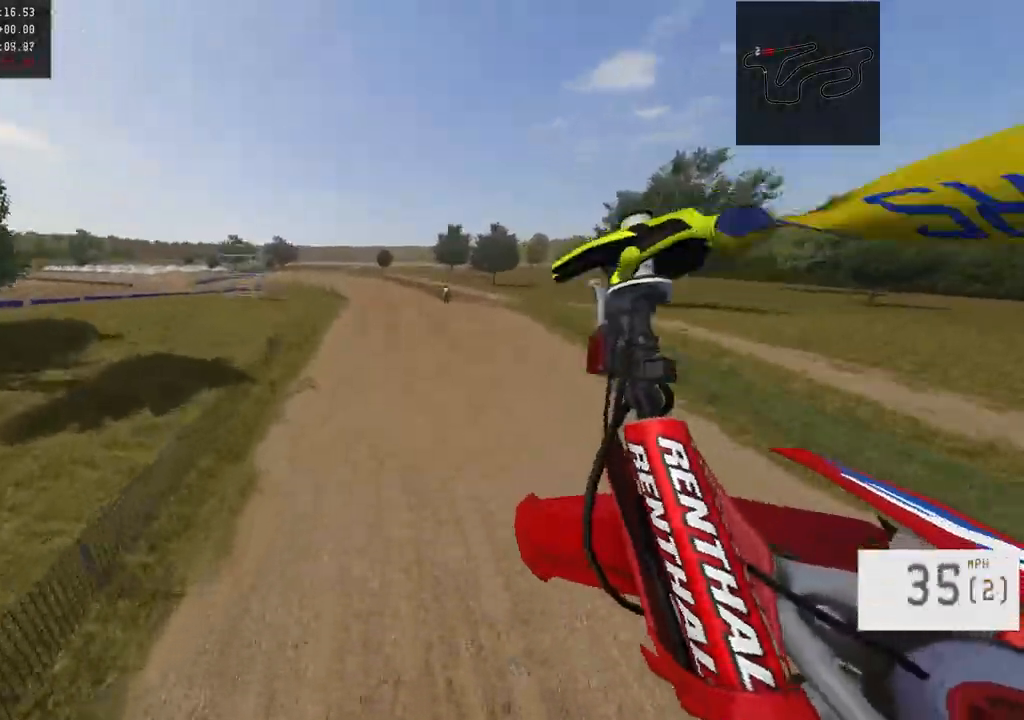
{"buttons": ["R2"], "left_stick": "center", "right_stick": "down", "events": [[33, "R2", "down"], [83, "R3", "down"], [83, "right_stick", "center"], [117, "left_stick", "center"], [217, "R3", "up"], [217, "right_stick", "down"]]}
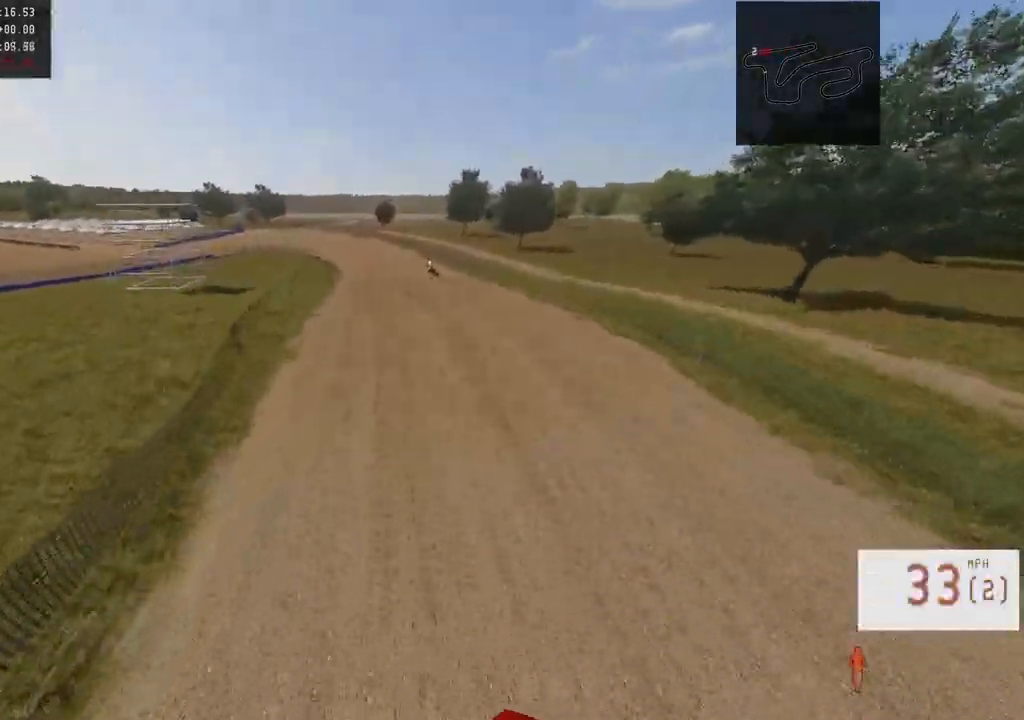
{"buttons": ["R2"], "left_stick": "center", "right_stick": "center", "events": [[317, "right_stick", "center"]]}
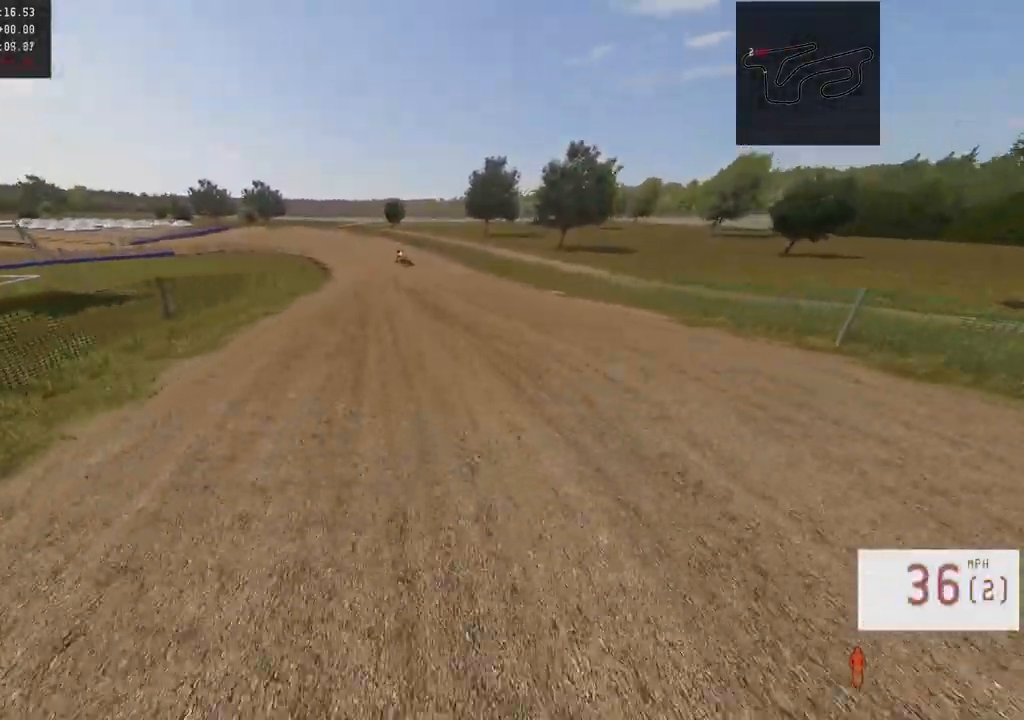
{"buttons": [], "left_stick": "center", "right_stick": "center", "events": [[33, "R3", "down"], [117, "R3", "up"], [183, "R2", "up"]]}
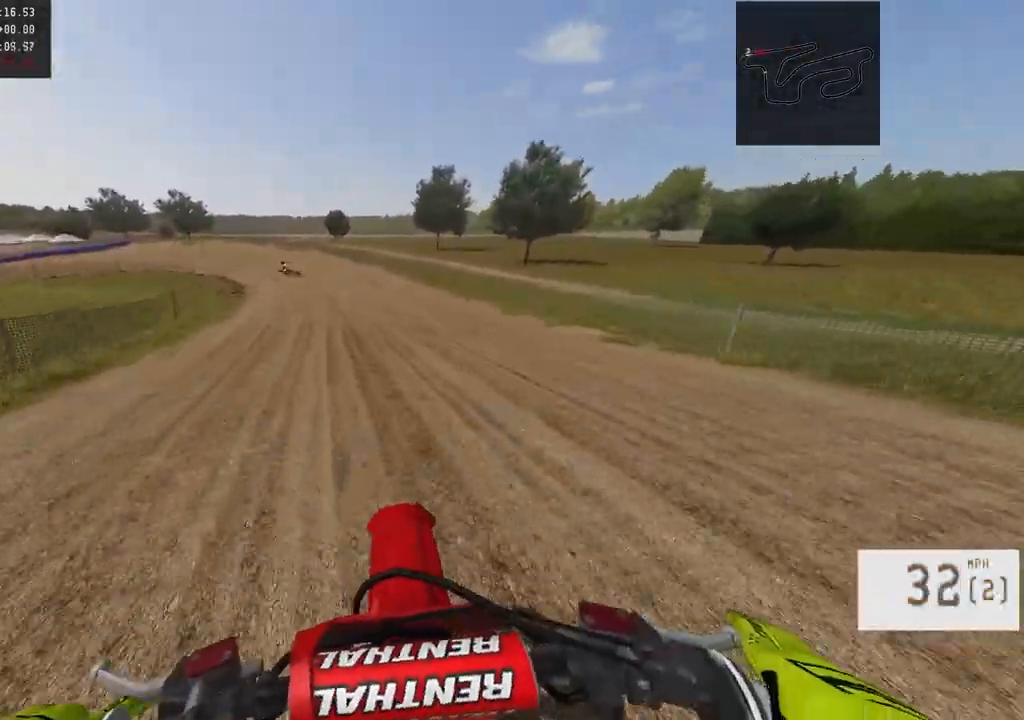
{"buttons": ["R2"], "left_stick": "left", "right_stick": "center", "events": [[50, "R2", "down"], [50, "left_stick", "right"], [50, "right_stick", "down"], [150, "left_stick", "center"], [250, "right_stick", "center"], [267, "R2", "up"], [433, "left_stick", "left"], [467, "R2", "down"]]}
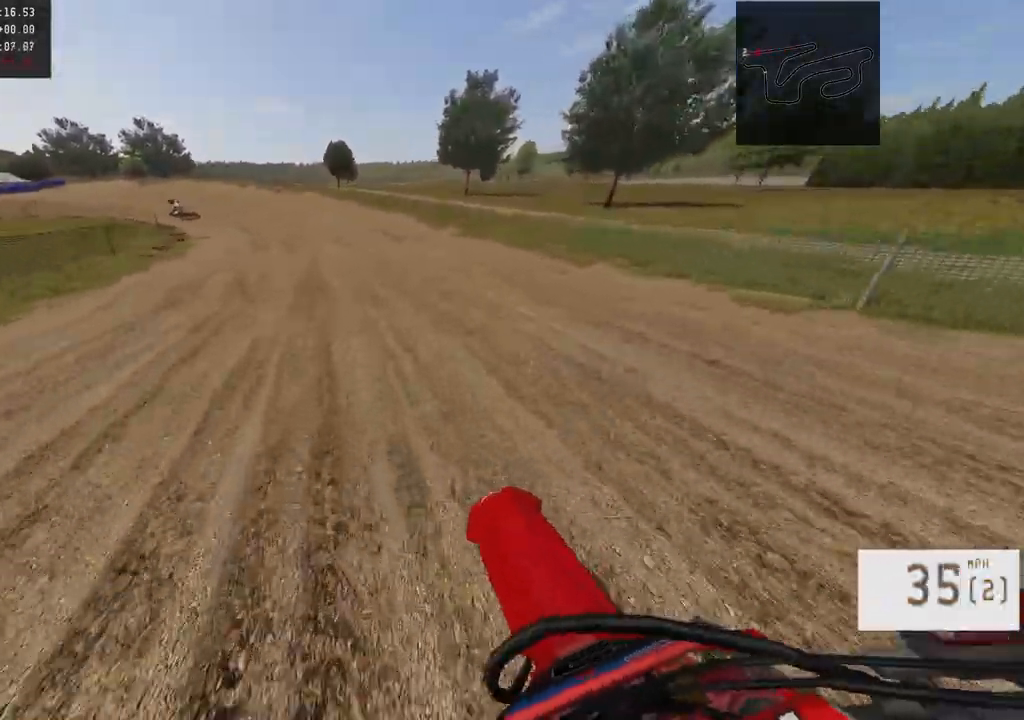
{"buttons": ["R2"], "left_stick": "left", "right_stick": "center", "events": [[67, "R2", "up"], [67, "left_stick", "center"], [133, "R2", "down"], [183, "left_stick", "left"], [267, "R2", "up"], [317, "R2", "down"]]}
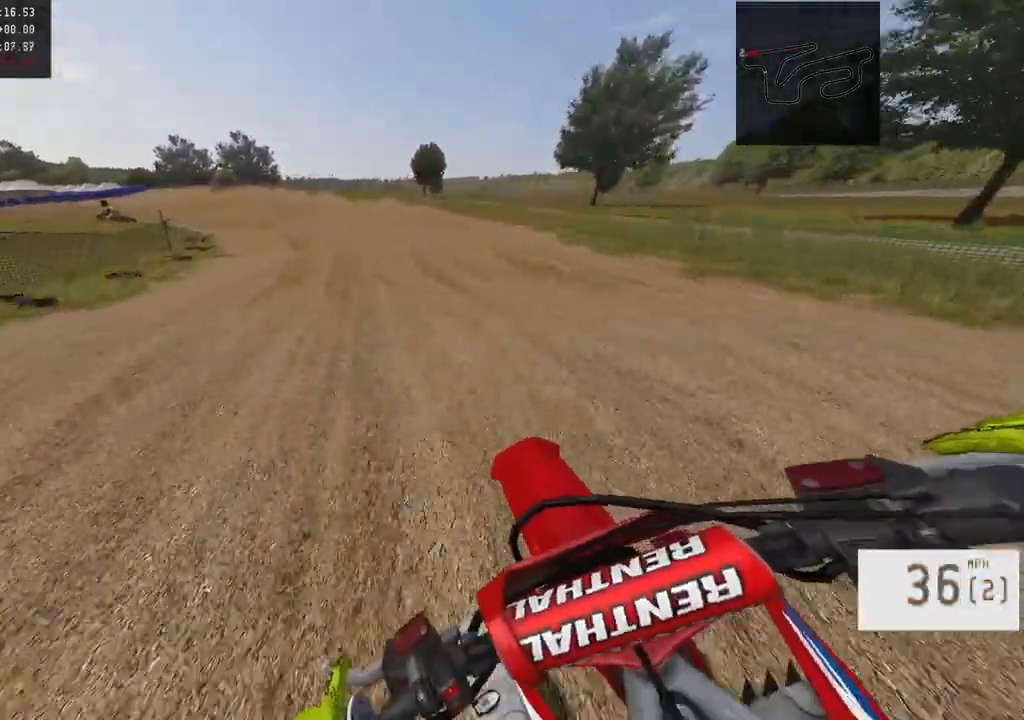
{"buttons": ["R2"], "left_stick": "center", "right_stick": "center", "events": [[367, "left_stick", "center"]]}
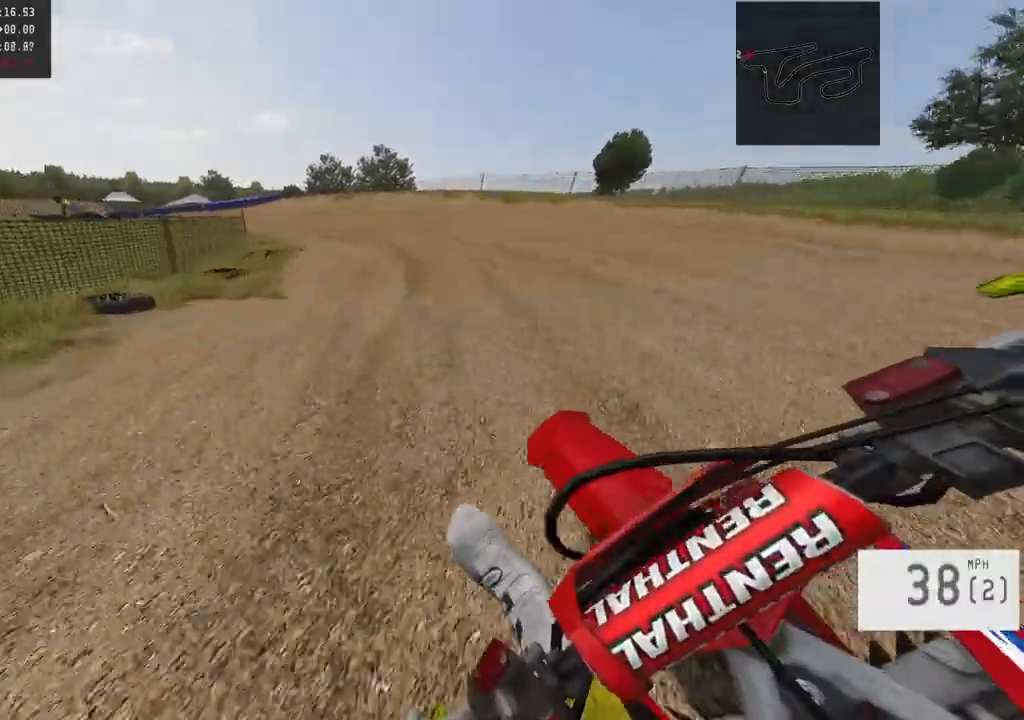
{"buttons": [], "left_stick": "left", "right_stick": "center", "events": [[67, "R2", "up"], [67, "left_stick", "left"], [417, "left_stick", "center"], [483, "left_stick", "left"]]}
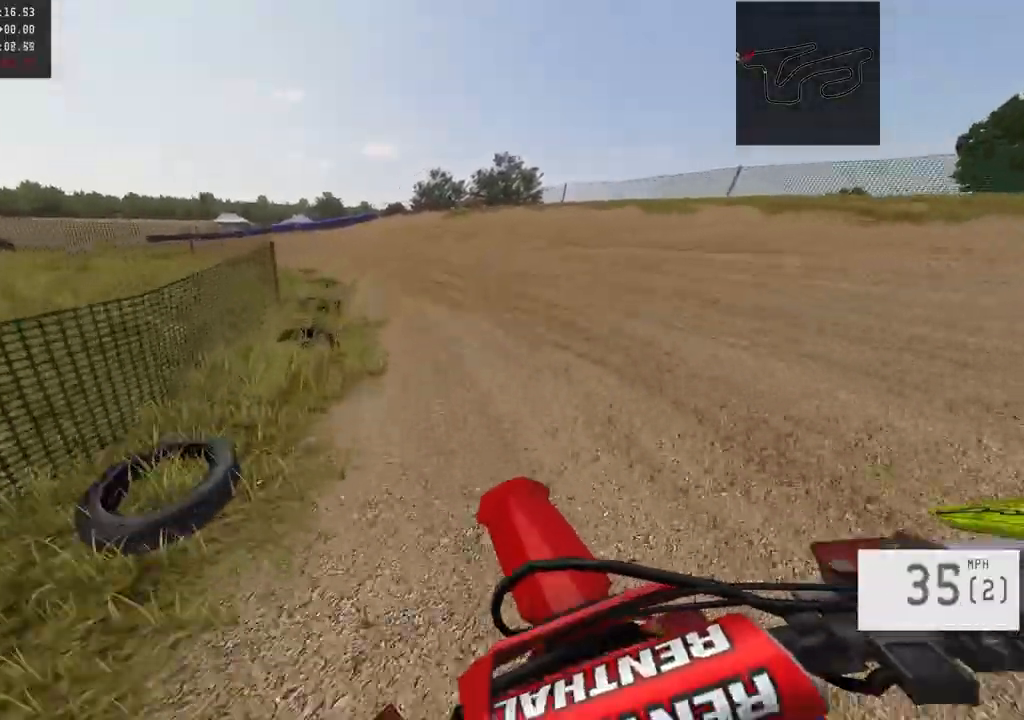
{"buttons": [], "left_stick": "left", "right_stick": "center", "events": []}
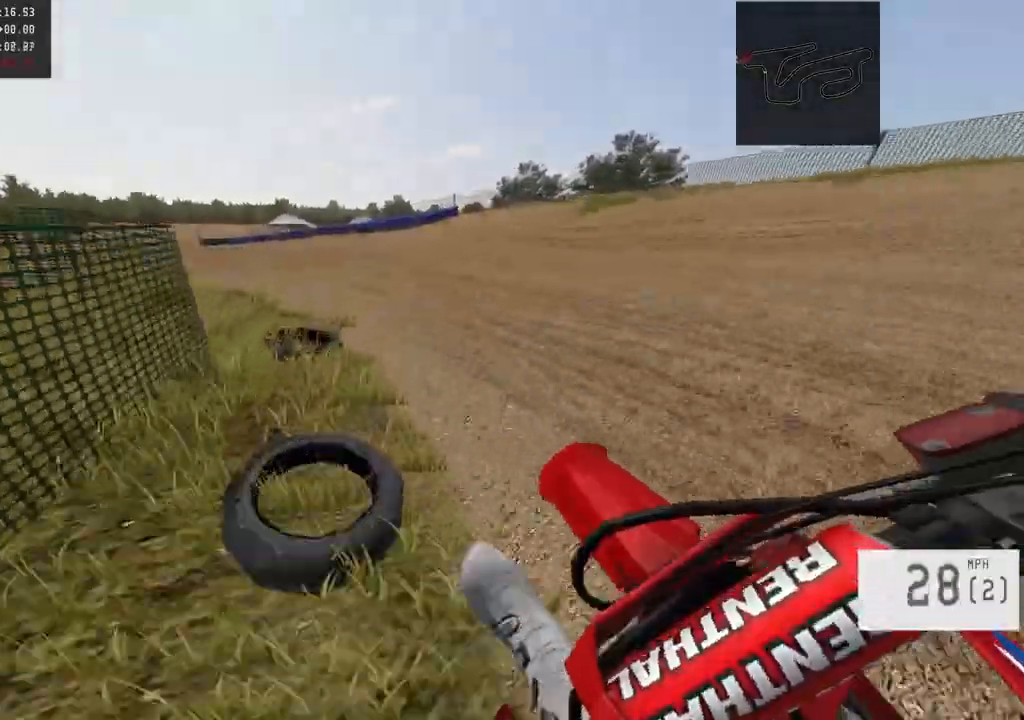
{"buttons": ["R2"], "left_stick": "left", "right_stick": "center", "events": [[167, "R2", "down"], [167, "right_stick", "right"], [350, "R2", "up"], [350, "right_stick", "center"], [483, "R2", "down"]]}
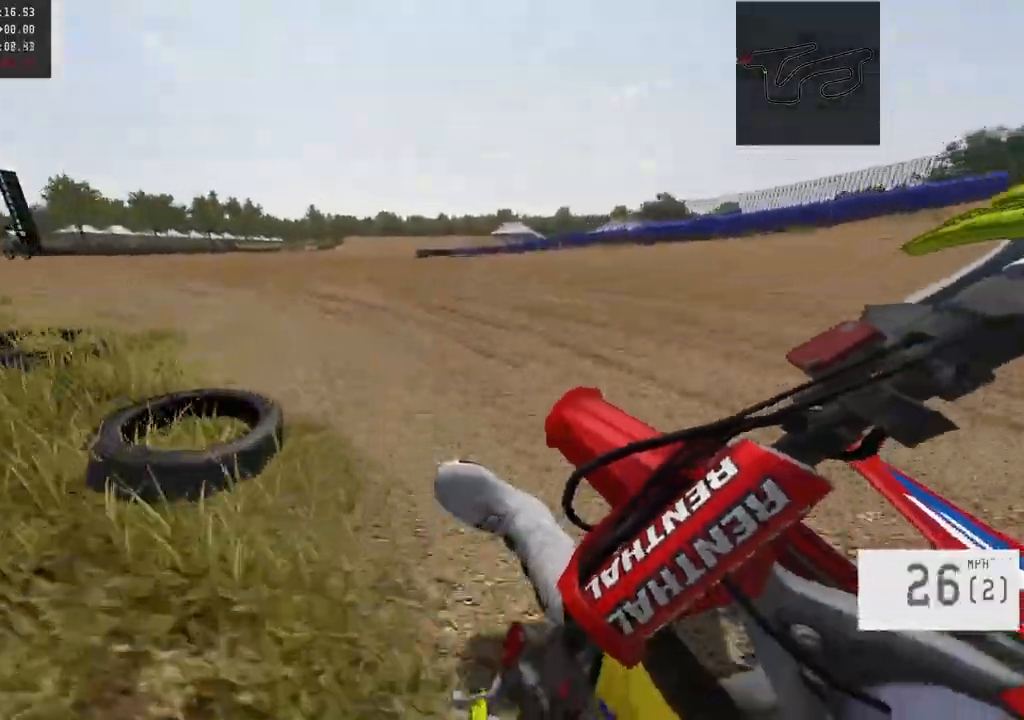
{"buttons": ["R2"], "left_stick": "left", "right_stick": "center", "events": []}
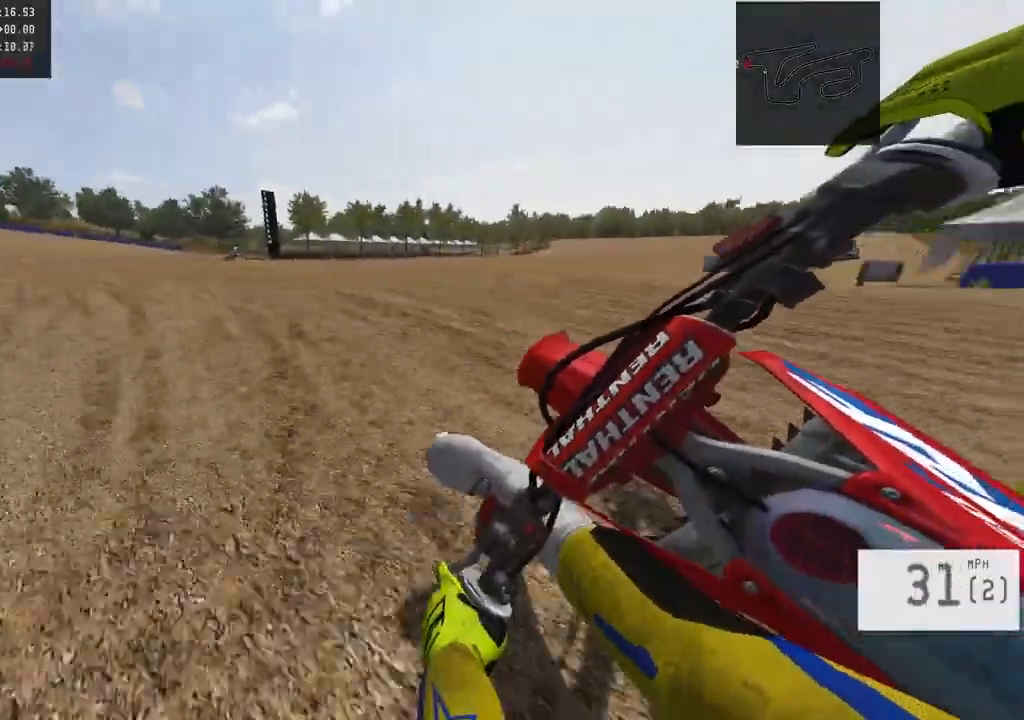
{"buttons": ["R2"], "left_stick": "left", "right_stick": "center", "events": []}
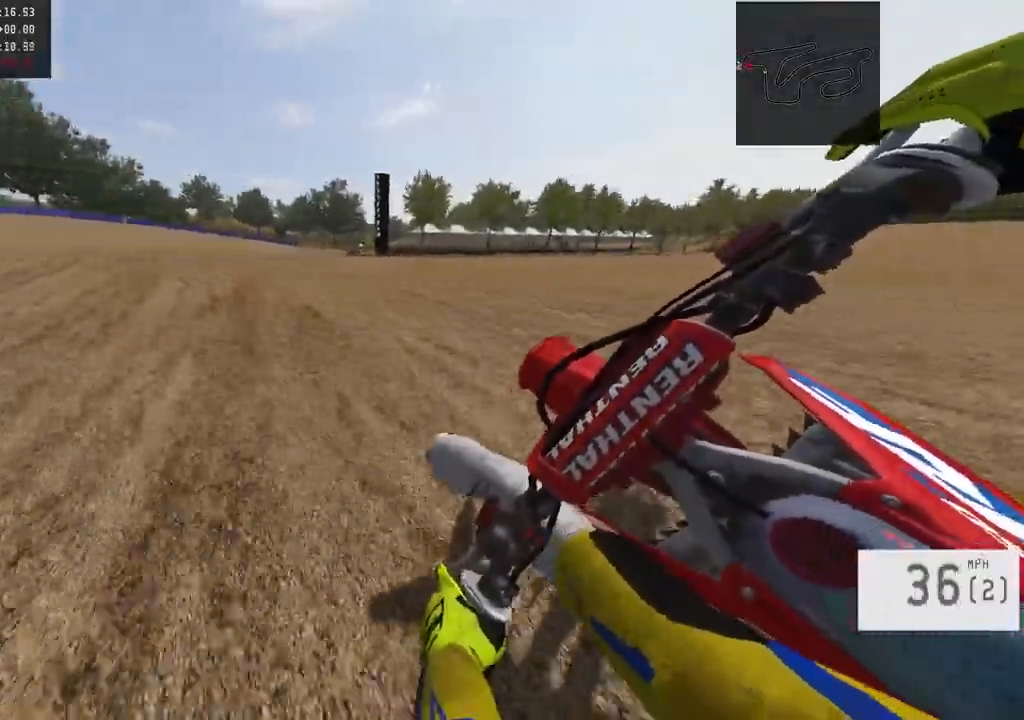
{"buttons": ["R2"], "left_stick": "center", "right_stick": "center", "events": [[83, "left_stick", "center"]]}
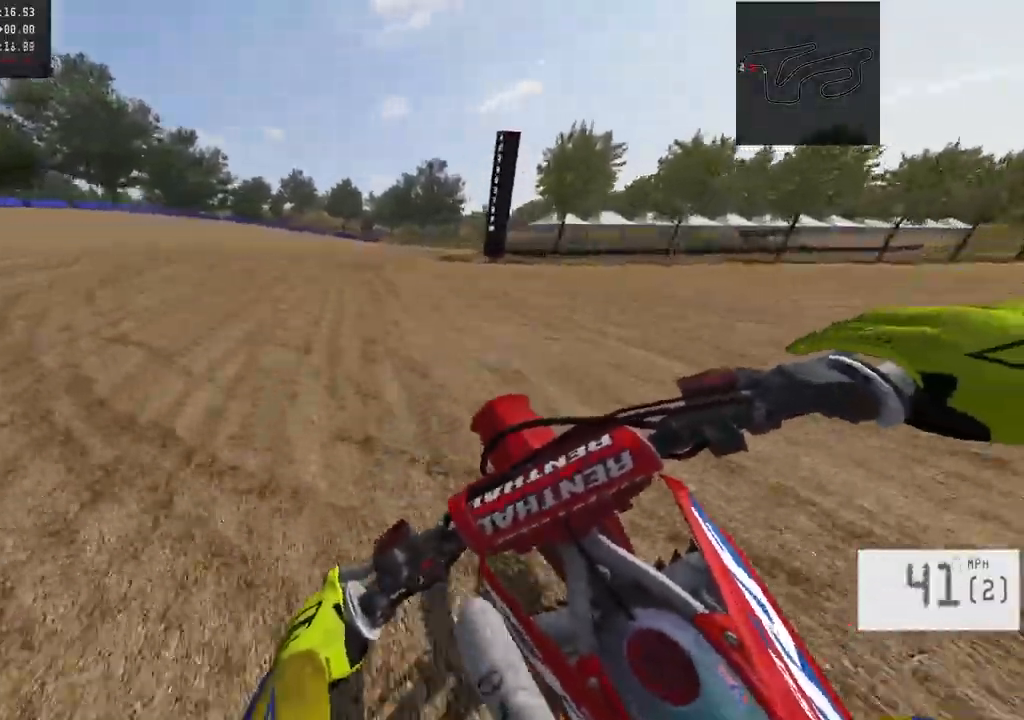
{"buttons": [], "left_stick": "right", "right_stick": "center", "events": [[117, "left_stick", "right"], [250, "R2", "up"]]}
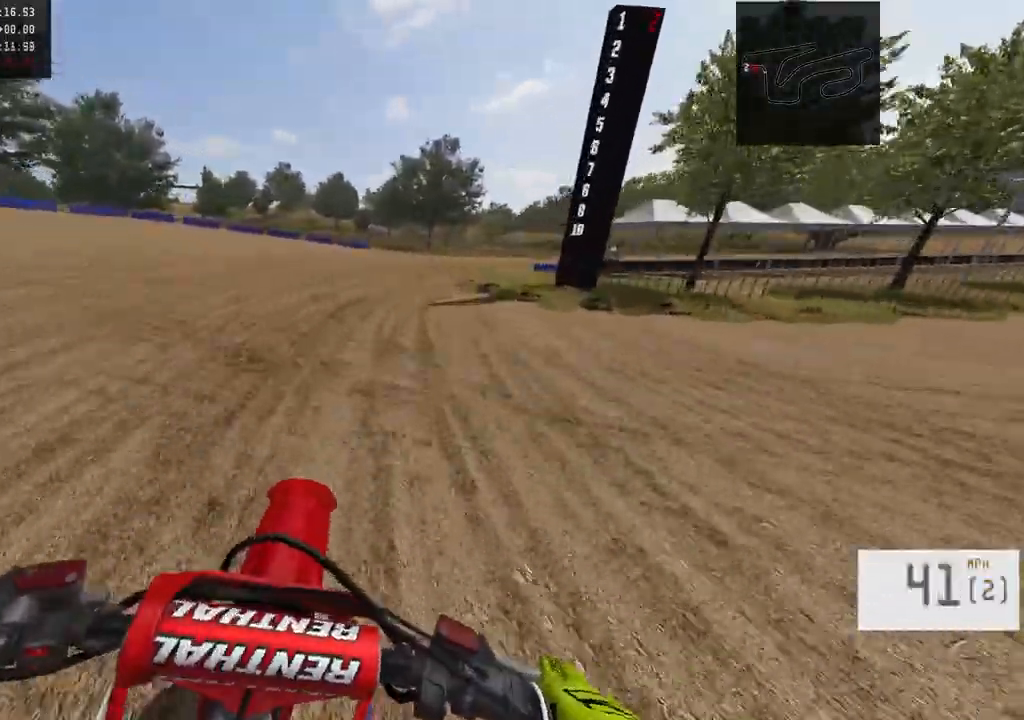
{"buttons": [], "left_stick": "right", "right_stick": "left", "events": [[117, "left_stick", "center"], [183, "R2", "down"], [183, "right_stick", "left"], [267, "left_stick", "right"], [350, "R2", "up"]]}
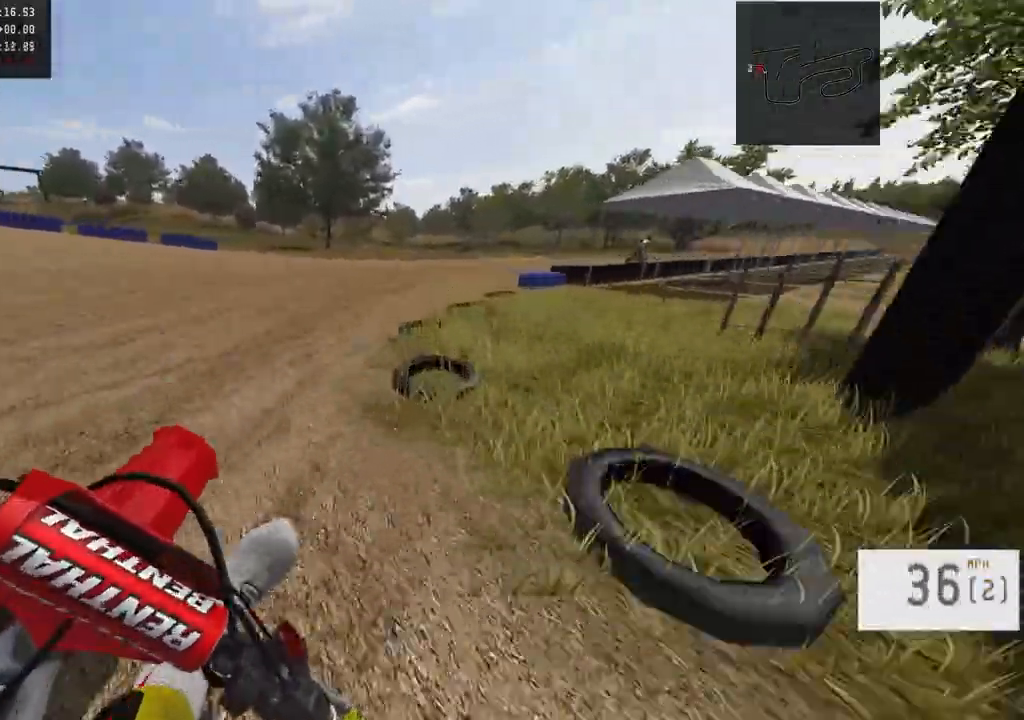
{"buttons": ["R2"], "left_stick": "right", "right_stick": "center", "events": [[67, "R2", "down"], [283, "right_stick", "center"]]}
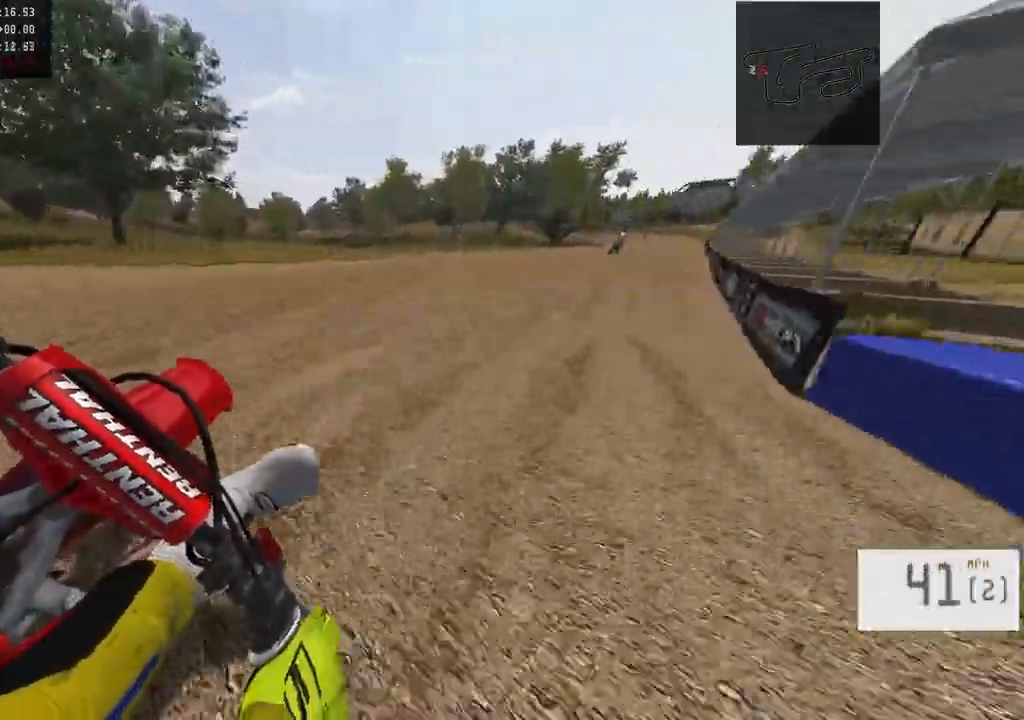
{"buttons": ["R2"], "left_stick": "right", "right_stick": "center", "events": []}
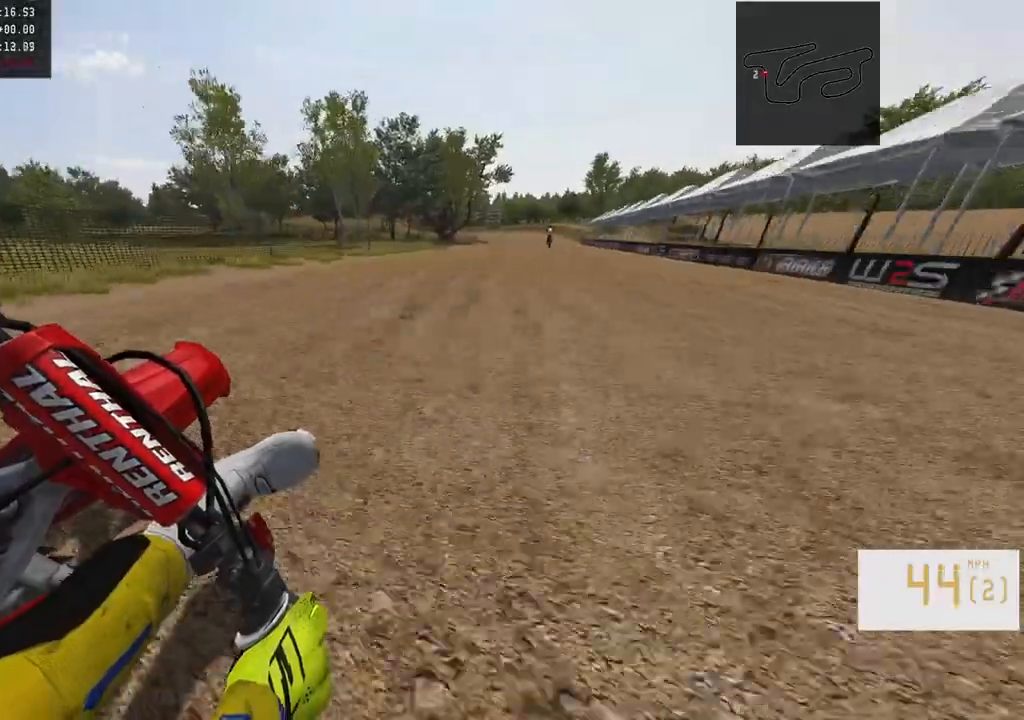
{"buttons": ["R2"], "left_stick": "center", "right_stick": "center", "events": [[367, "left_stick", "center"]]}
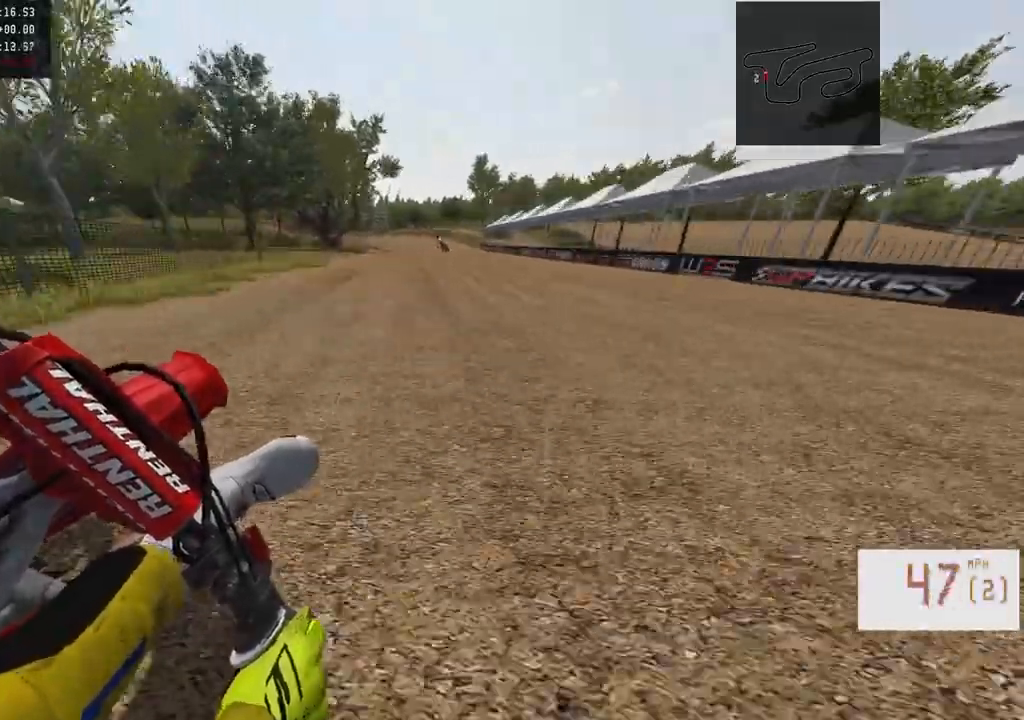
{"buttons": ["R2"], "left_stick": "center", "right_stick": "center", "events": [[333, "left_stick", "right"], [433, "left_stick", "center"]]}
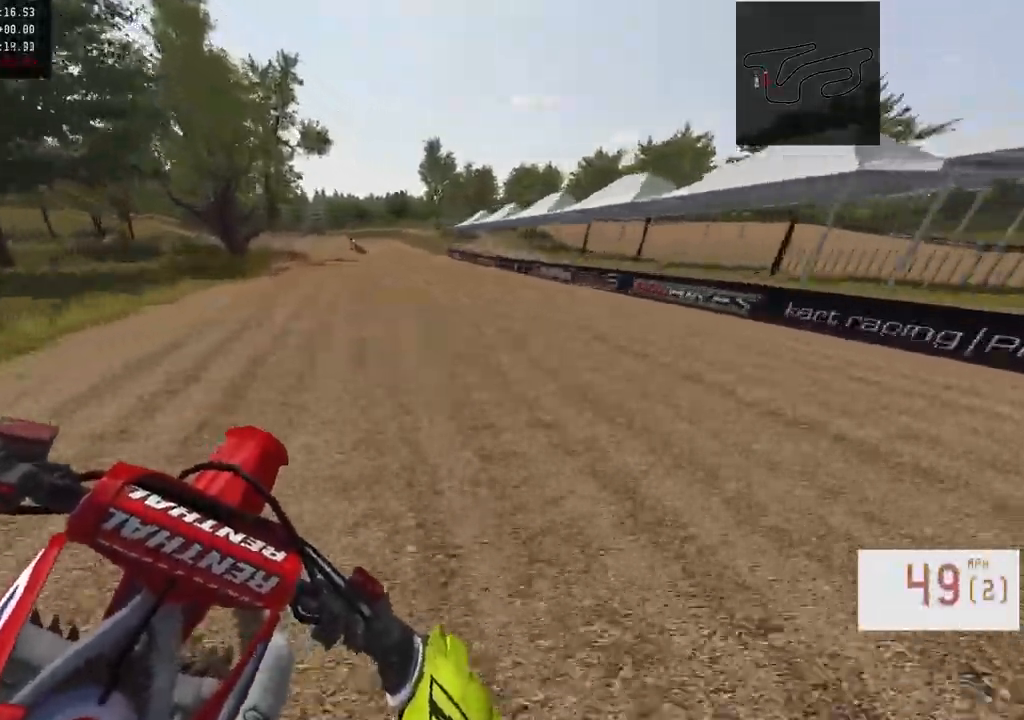
{"buttons": [], "left_stick": "left", "right_stick": "center", "events": [[133, "left_stick", "left"], [500, "R2", "up"]]}
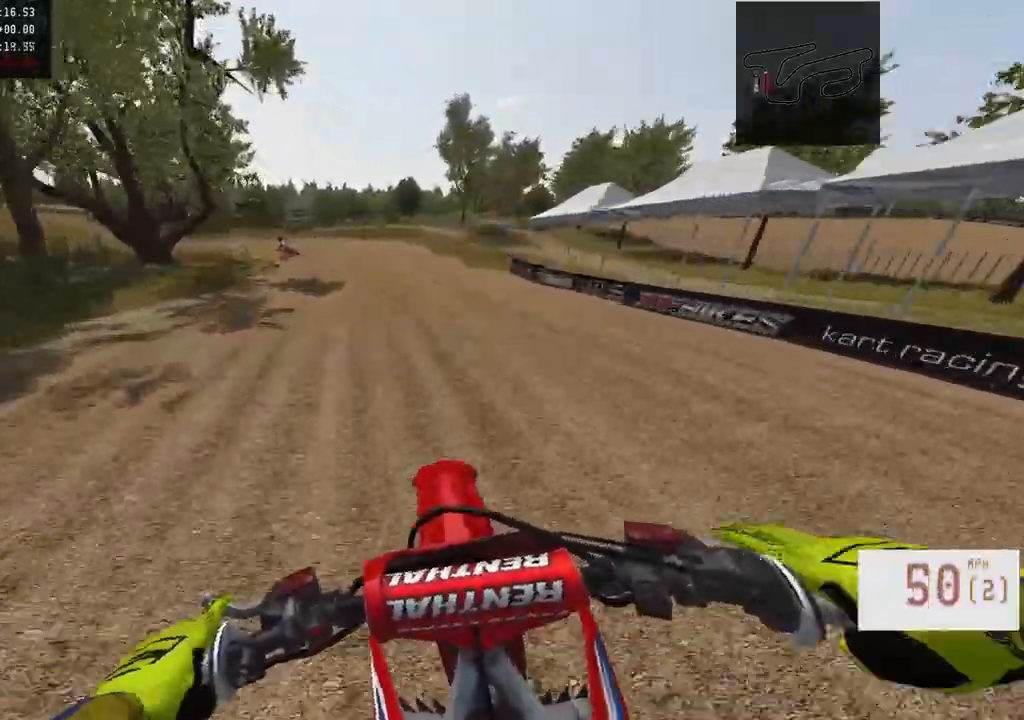
{"buttons": ["R2"], "left_stick": "left", "right_stick": "center", "events": [[67, "R2", "down"], [217, "R2", "up"], [283, "R2", "down"], [333, "R2", "up"], [333, "left_stick", "center"], [400, "R2", "down"], [500, "left_stick", "left"]]}
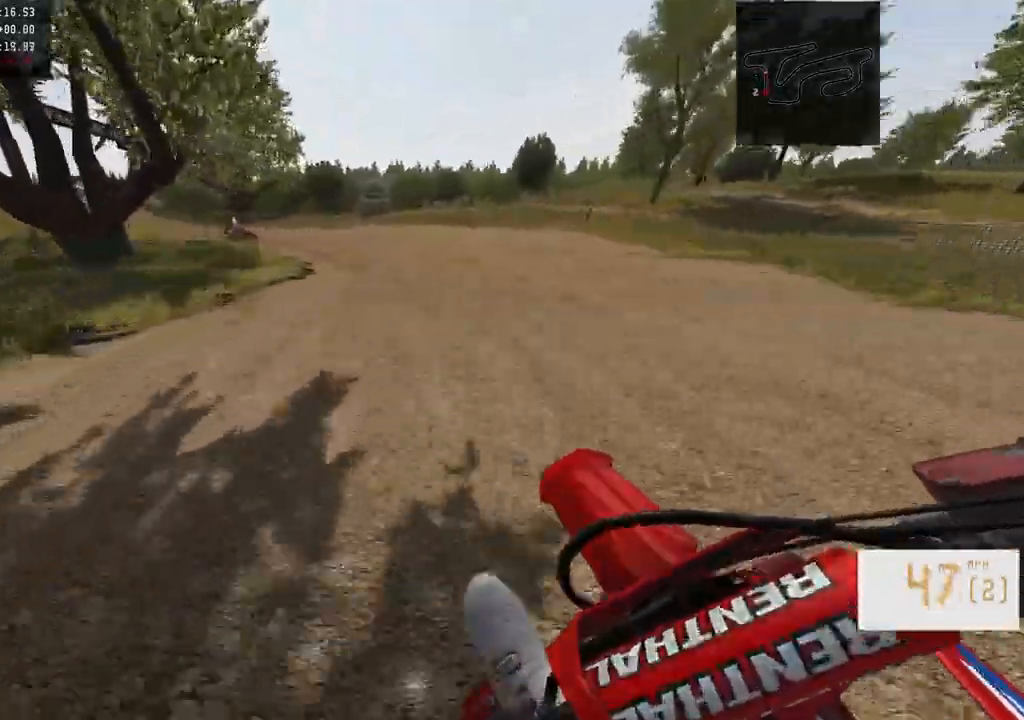
{"buttons": [], "left_stick": "left", "right_stick": "center", "events": [[17, "R2", "up"], [83, "R2", "down"], [183, "R2", "up"], [233, "R2", "down"], [400, "R2", "up"]]}
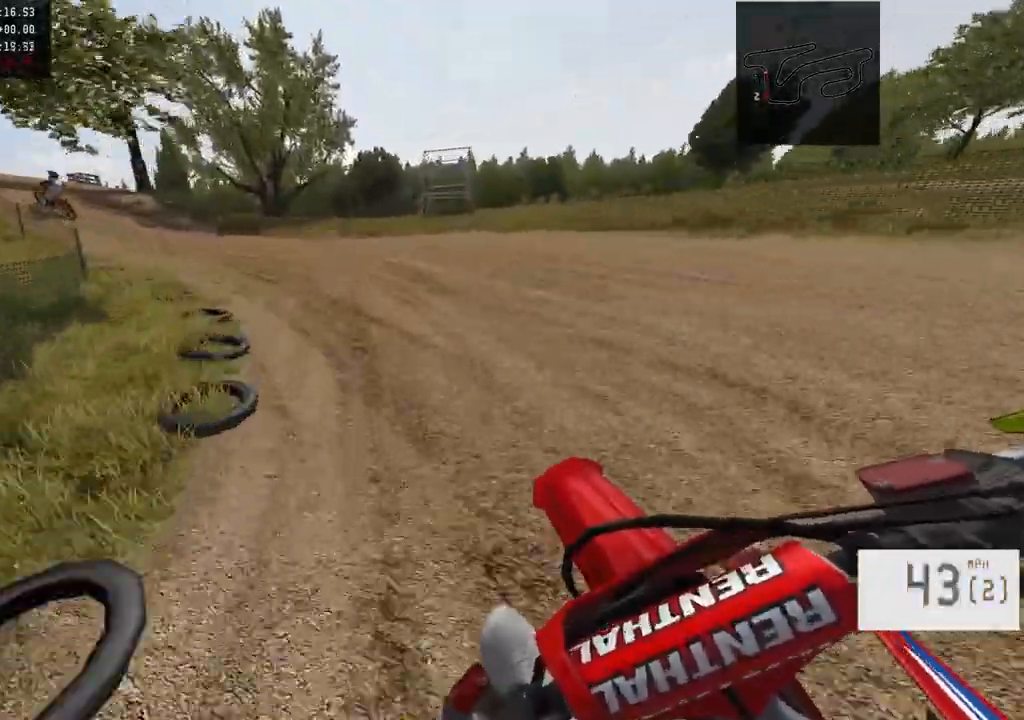
{"buttons": ["R2"], "left_stick": "left", "right_stick": "center", "events": [[83, "R2", "down"], [283, "R2", "up"], [433, "R2", "down"]]}